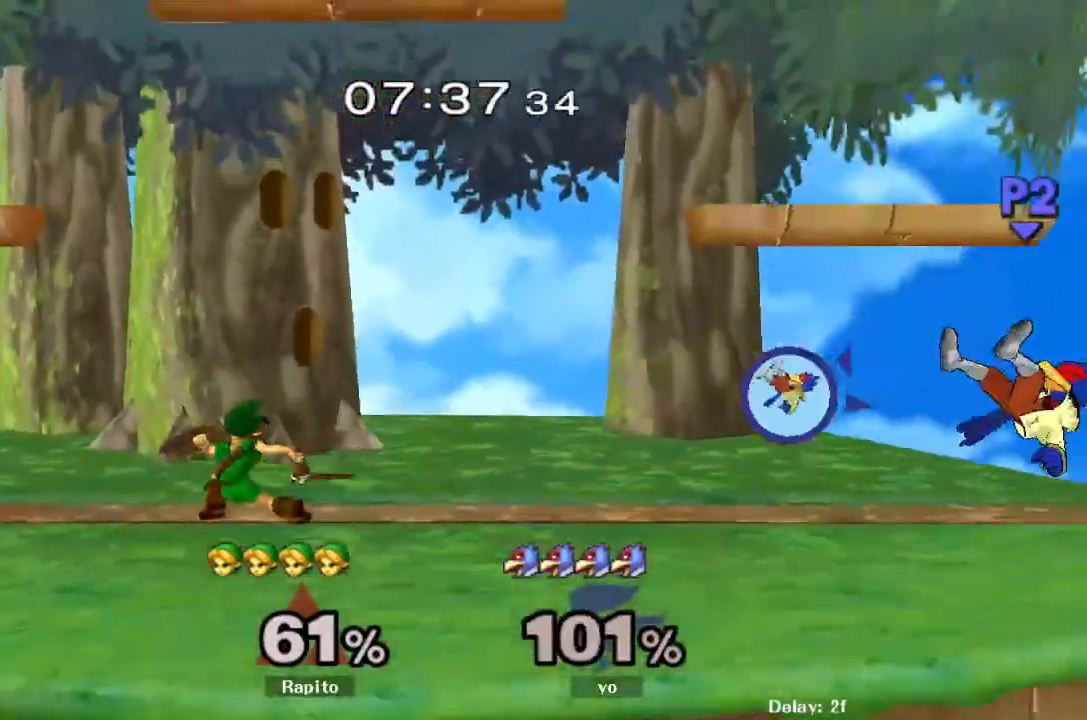
Gameplay with a controller (Nintendo layout); each line is a JSON object with the inputs held at the frame after it. "events" lists button and stick changes between this image and that frame as [ms after this image, input, new state], when the widget could be followed in between. Not read: L3 R3 Z.
{"buttons": [], "left_stick": "center", "right_stick": "center", "events": [[433, "B", "up"], [433, "left_stick", "center"]]}
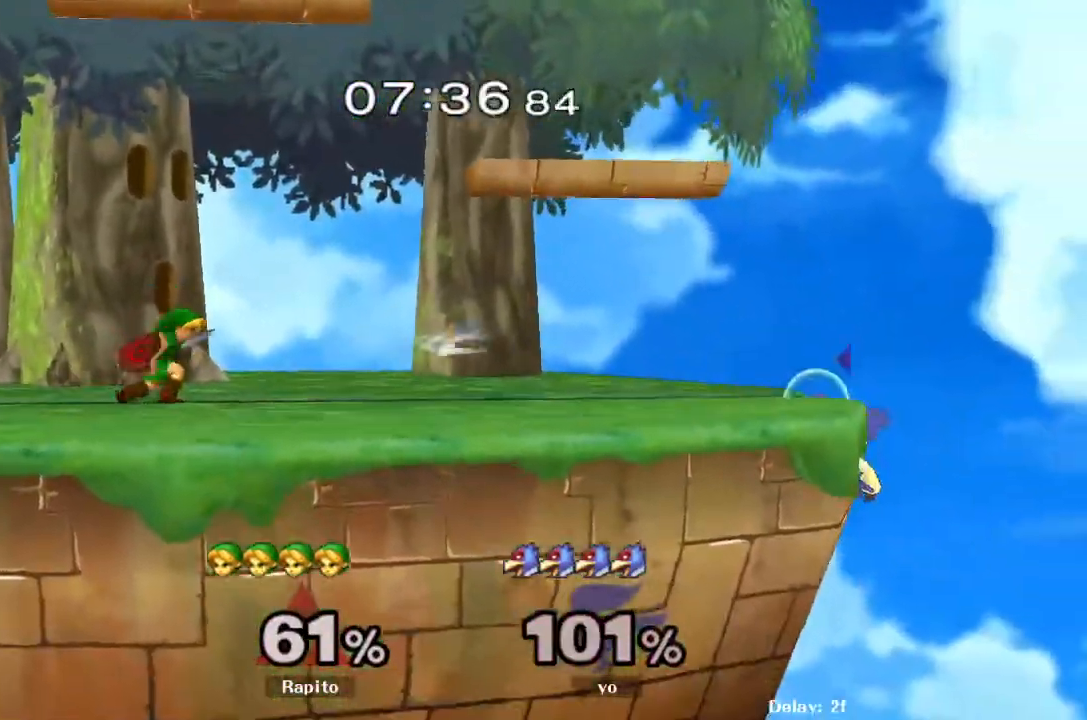
{"buttons": ["B"], "left_stick": "down", "right_stick": "center", "events": [[33, "left_stick", "right"], [133, "Y", "down"], [217, "Y", "up"], [217, "left_stick", "down"], [250, "B", "down"]]}
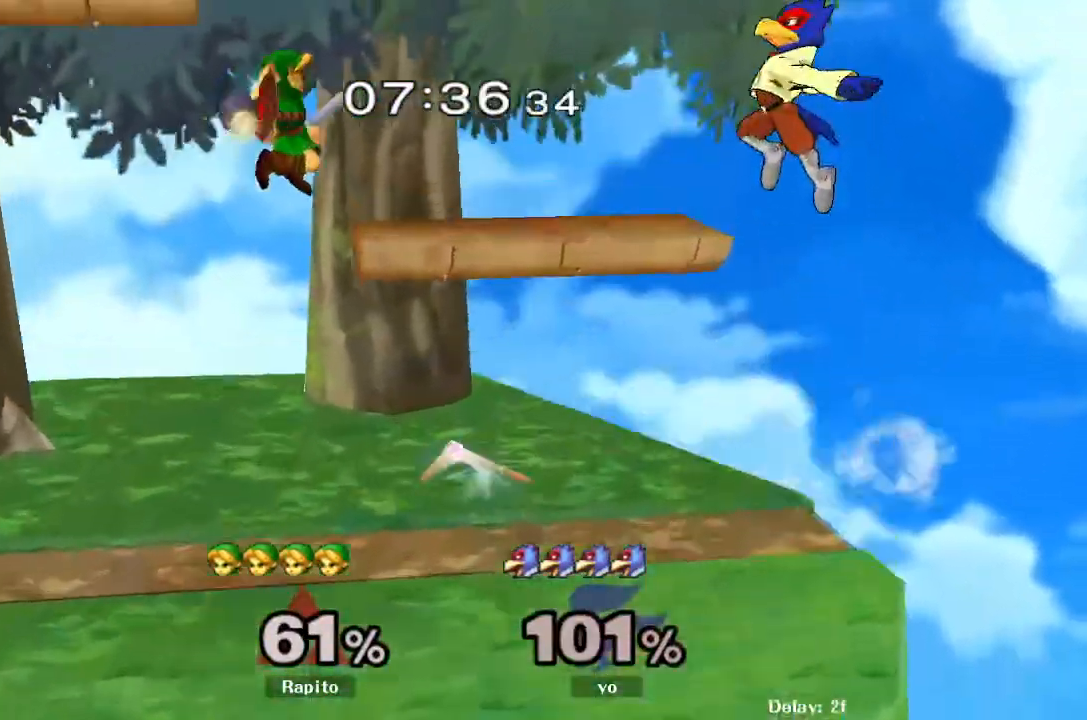
{"buttons": [], "left_stick": "down", "right_stick": "center", "events": [[17, "left_stick", "center"], [167, "B", "up"], [400, "left_stick", "down"]]}
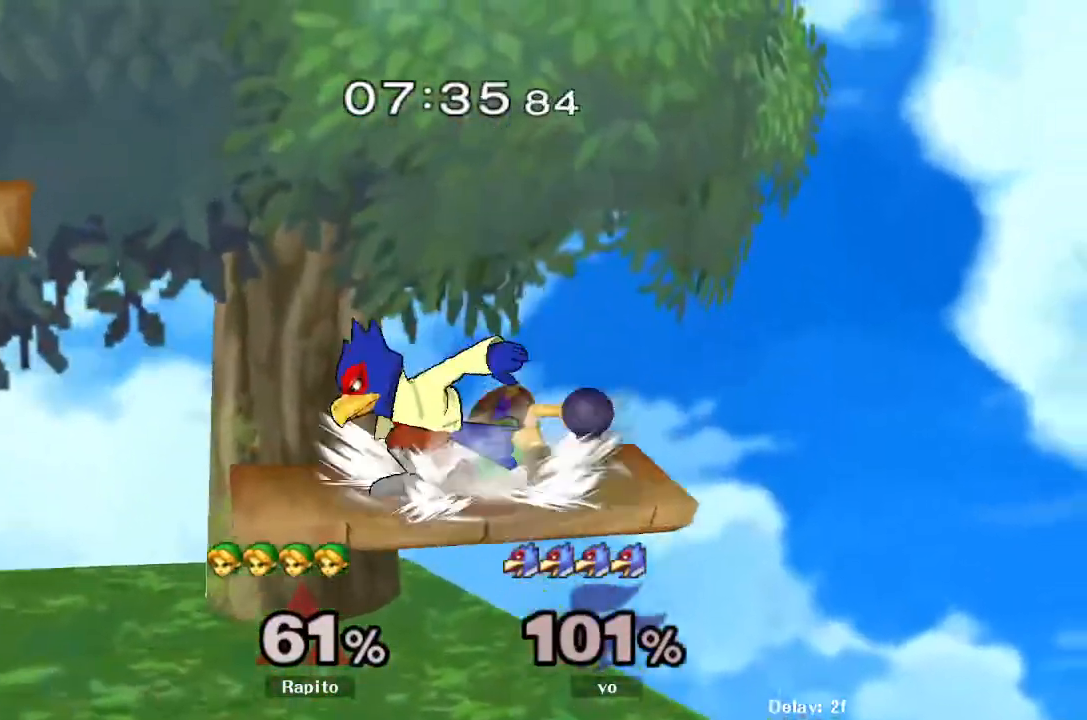
{"buttons": ["Y"], "left_stick": "up", "right_stick": "center", "events": [[50, "right_stick", "up"], [67, "left_stick", "down-left"], [183, "left_stick", "left"], [183, "right_stick", "center"], [283, "left_stick", "center"], [433, "left_stick", "up"], [450, "Y", "down"]]}
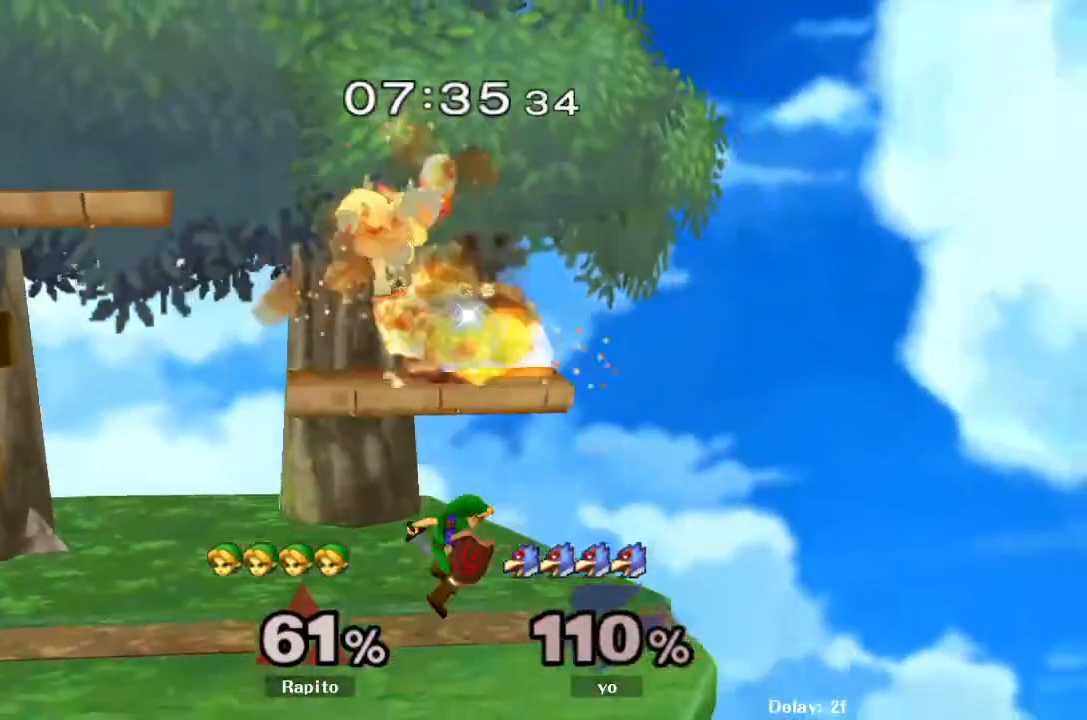
{"buttons": [], "left_stick": "up", "right_stick": "center", "events": [[33, "A", "down"], [67, "Y", "up"], [150, "left_stick", "left"], [367, "left_stick", "up"], [450, "A", "up"]]}